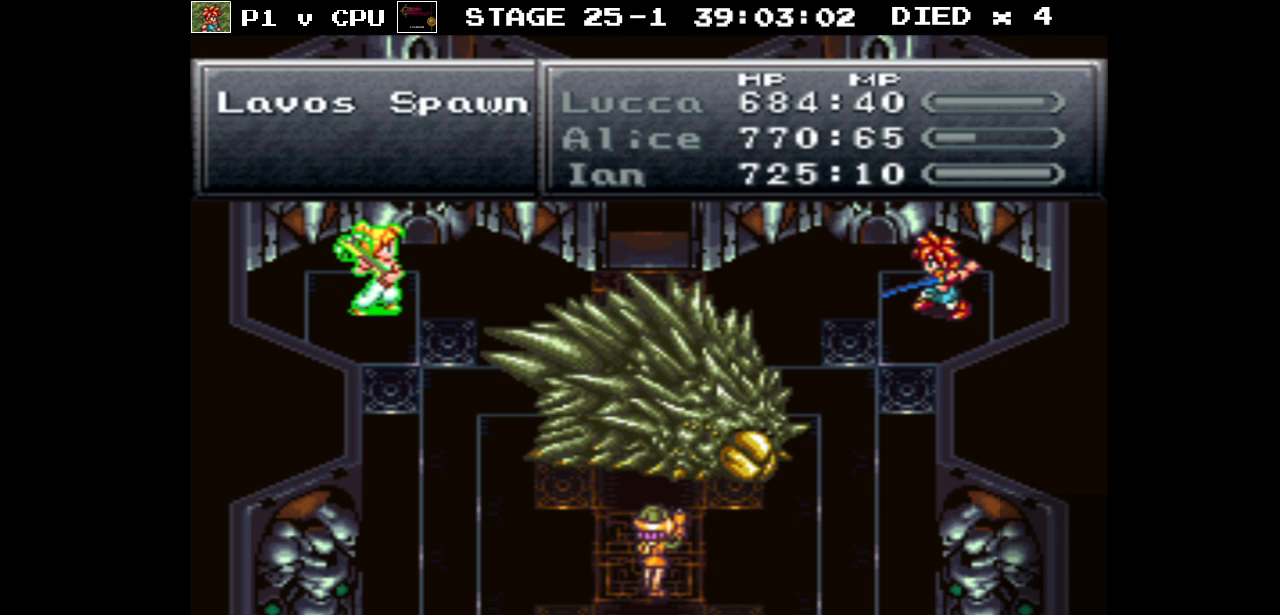
Gameplay with a controller (Nintendo layout); each line is a JSON object with the inputs held at the frame after it. "events" lists button and stick changes between this image and that frame as [ms after this image, input, new state], when the widget could be followed in between. Not read: L3 R1 R3.
{"buttons": ["A"], "events": [[400, "A", "down"]]}
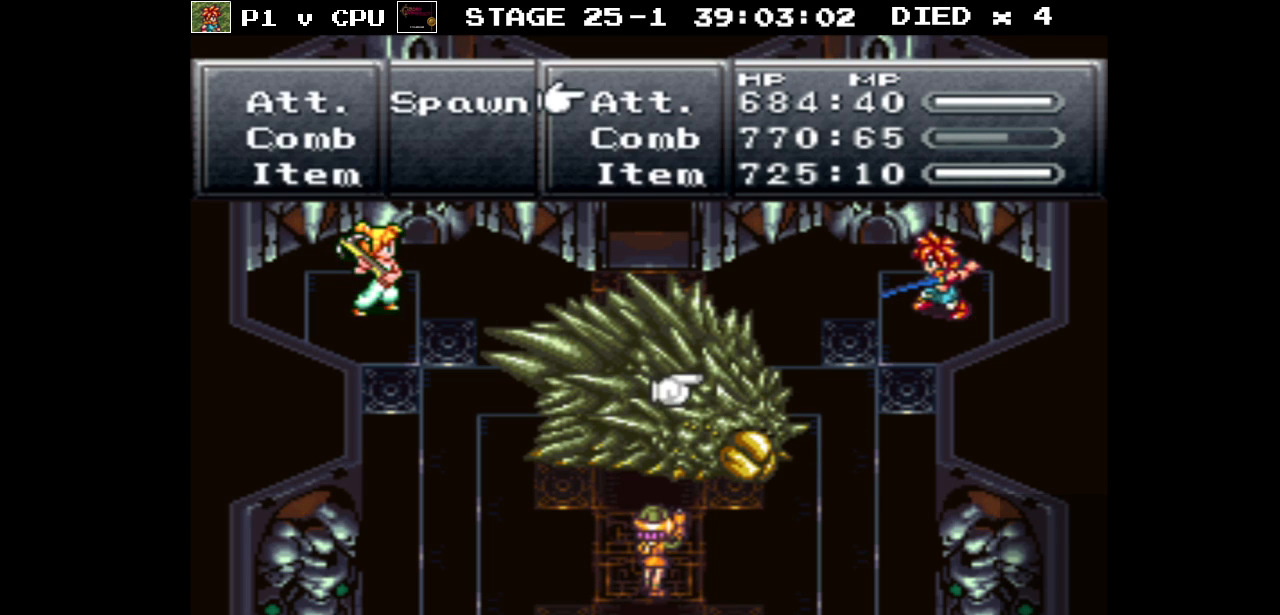
{"buttons": [], "events": [[17, "A", "up"], [317, "DPAD_DOWN", "down"], [433, "DPAD_DOWN", "up"]]}
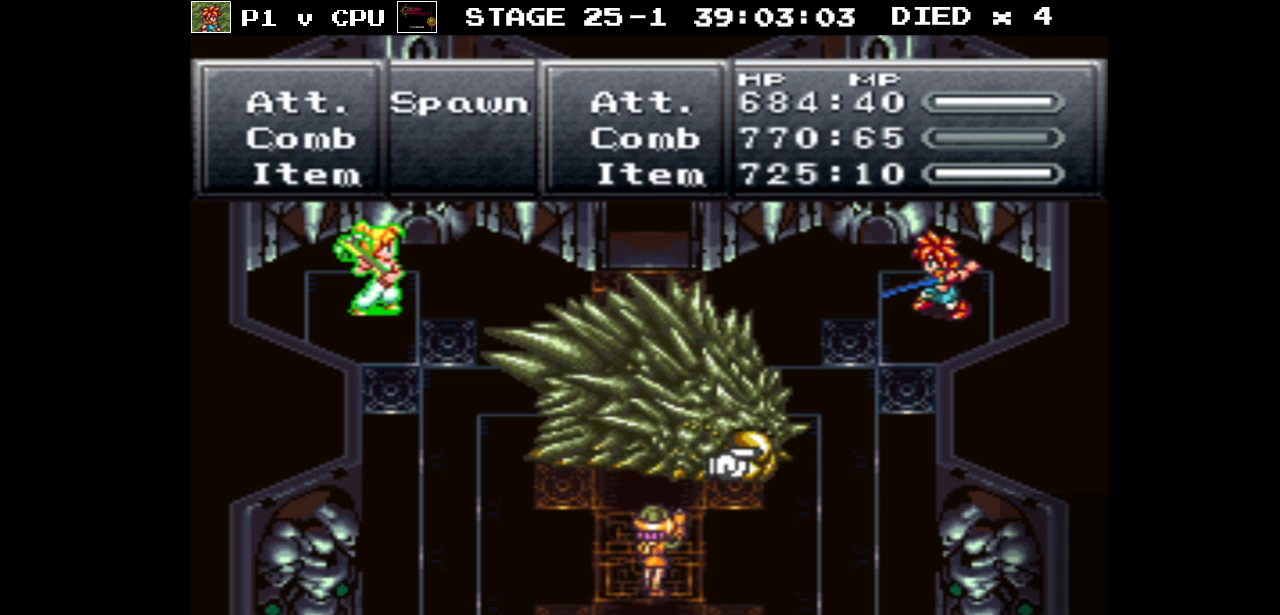
{"buttons": [], "events": [[17, "A", "down"], [133, "A", "up"]]}
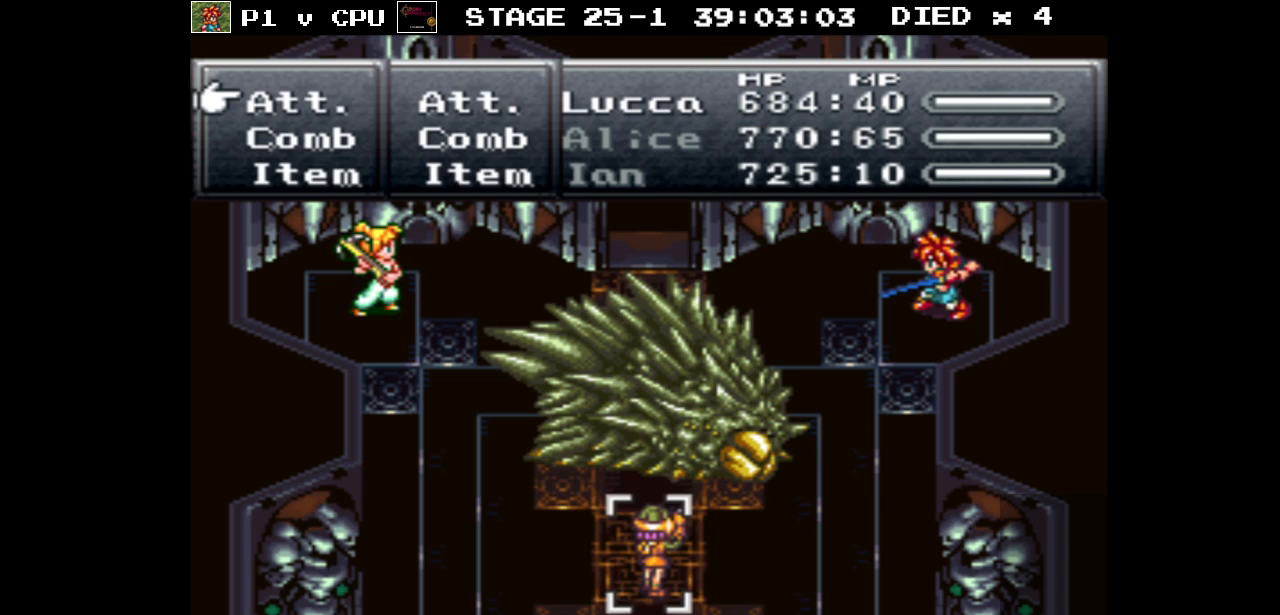
{"buttons": [], "events": [[50, "A", "down"], [183, "A", "up"], [350, "DPAD_DOWN", "down"], [483, "DPAD_DOWN", "up"]]}
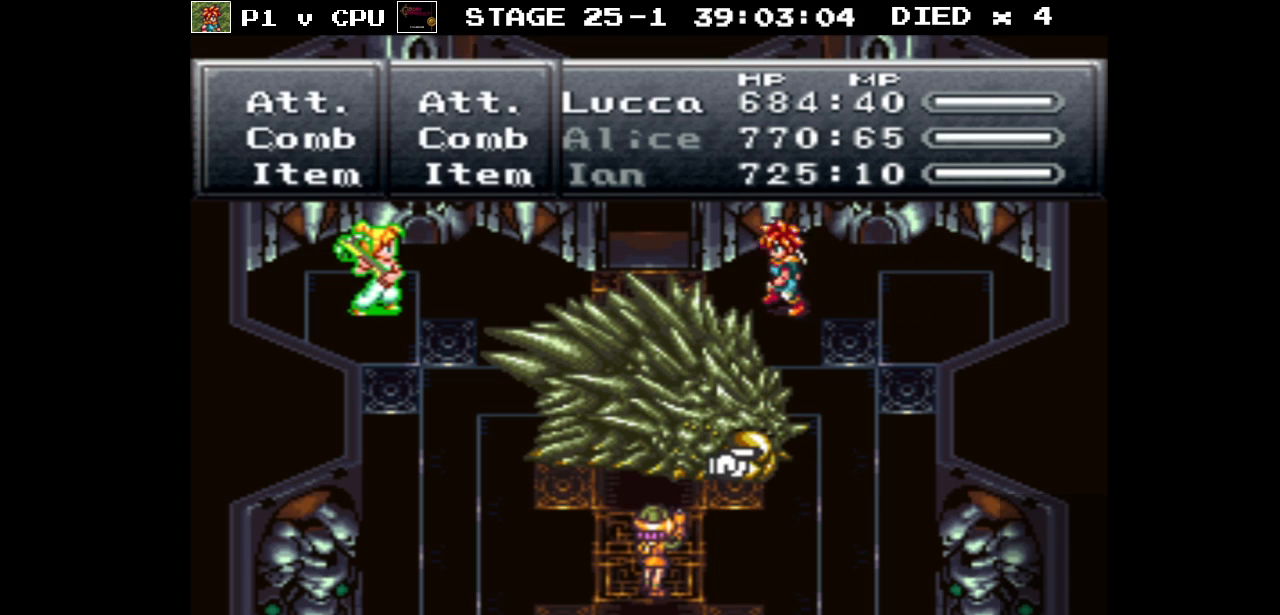
{"buttons": [], "events": [[317, "B", "down"], [383, "B", "up"]]}
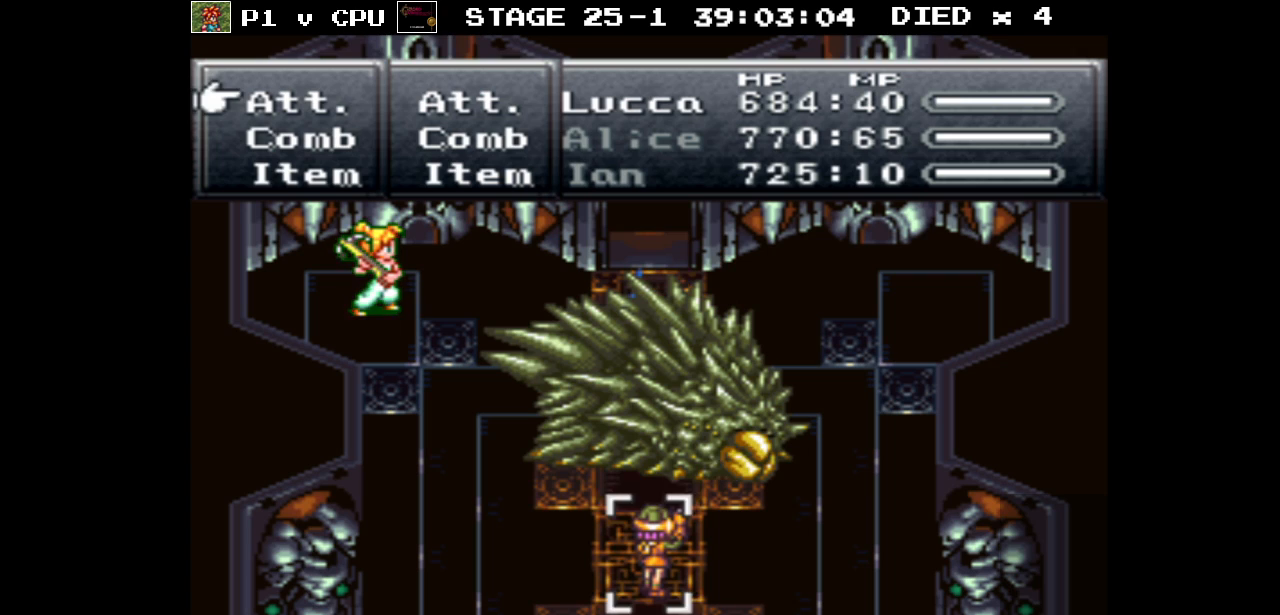
{"buttons": [], "events": [[250, "A", "down"], [350, "A", "up"]]}
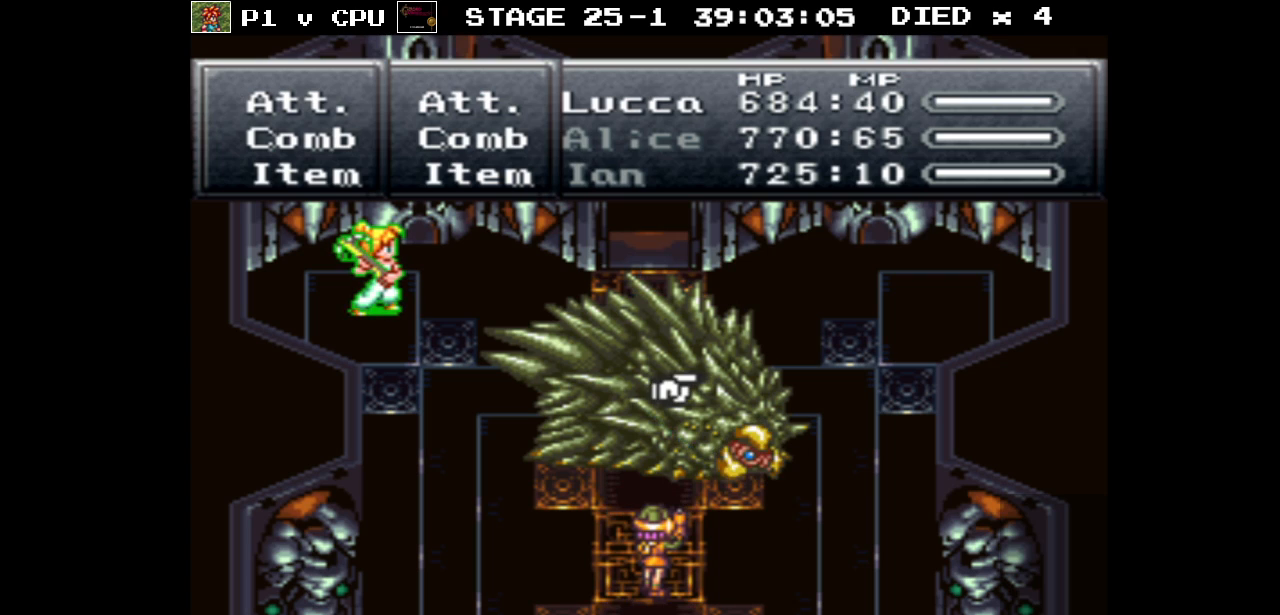
{"buttons": [], "events": [[67, "DPAD_DOWN", "down"], [150, "DPAD_DOWN", "up"], [317, "A", "down"], [417, "A", "up"]]}
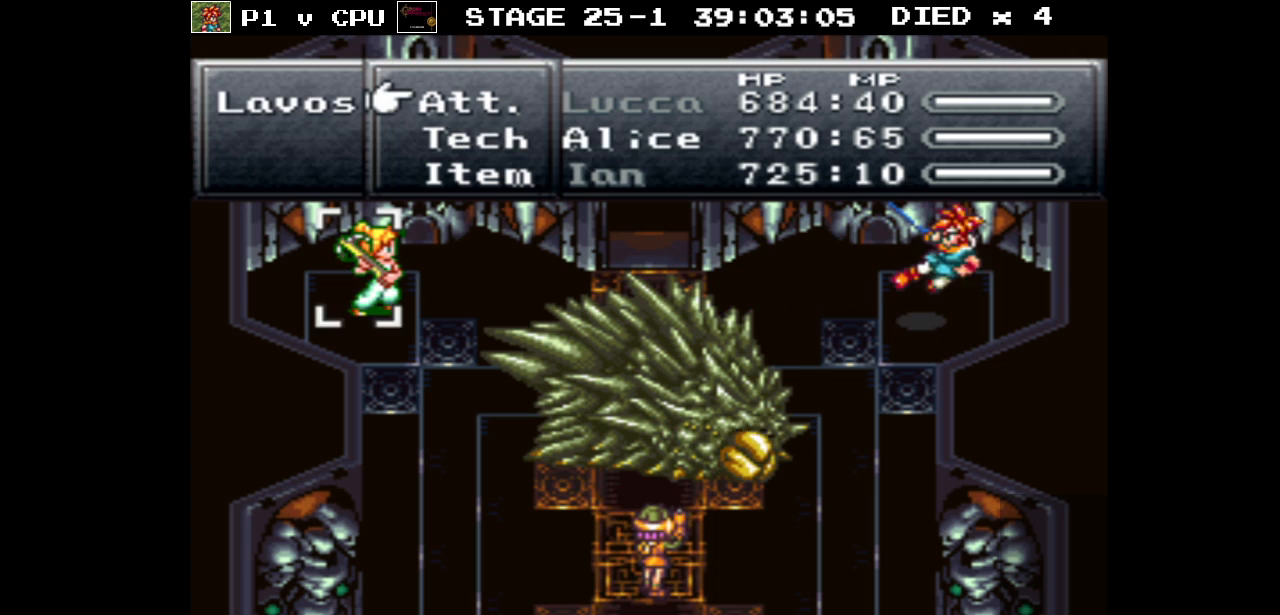
{"buttons": [], "events": []}
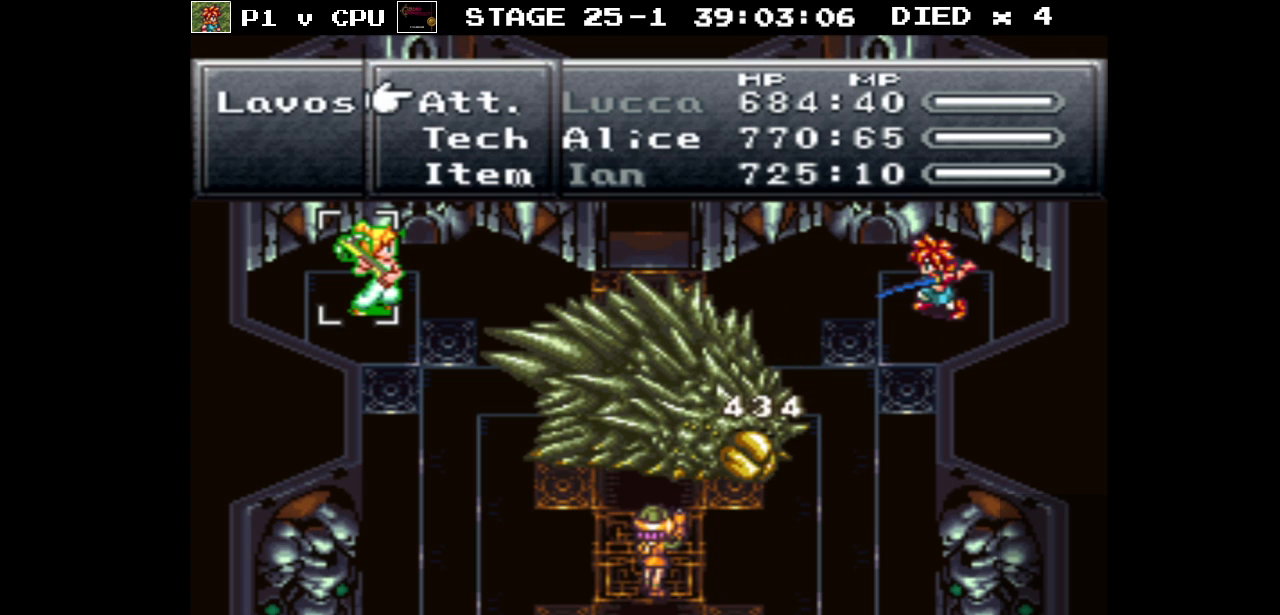
{"buttons": [], "events": []}
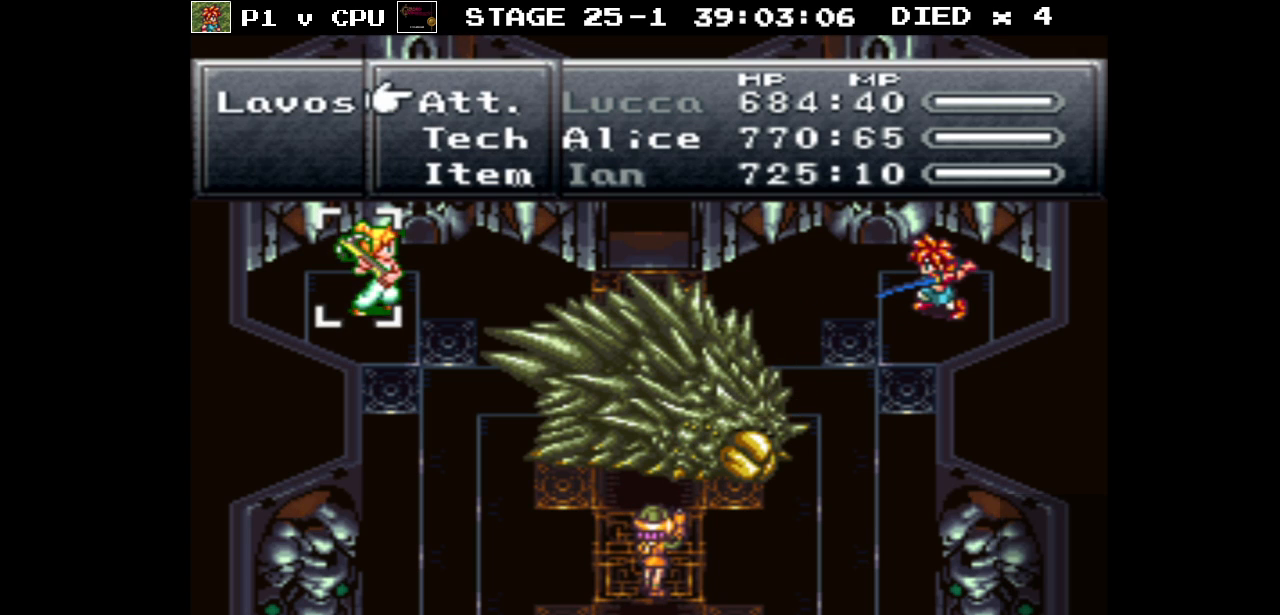
{"buttons": [], "events": []}
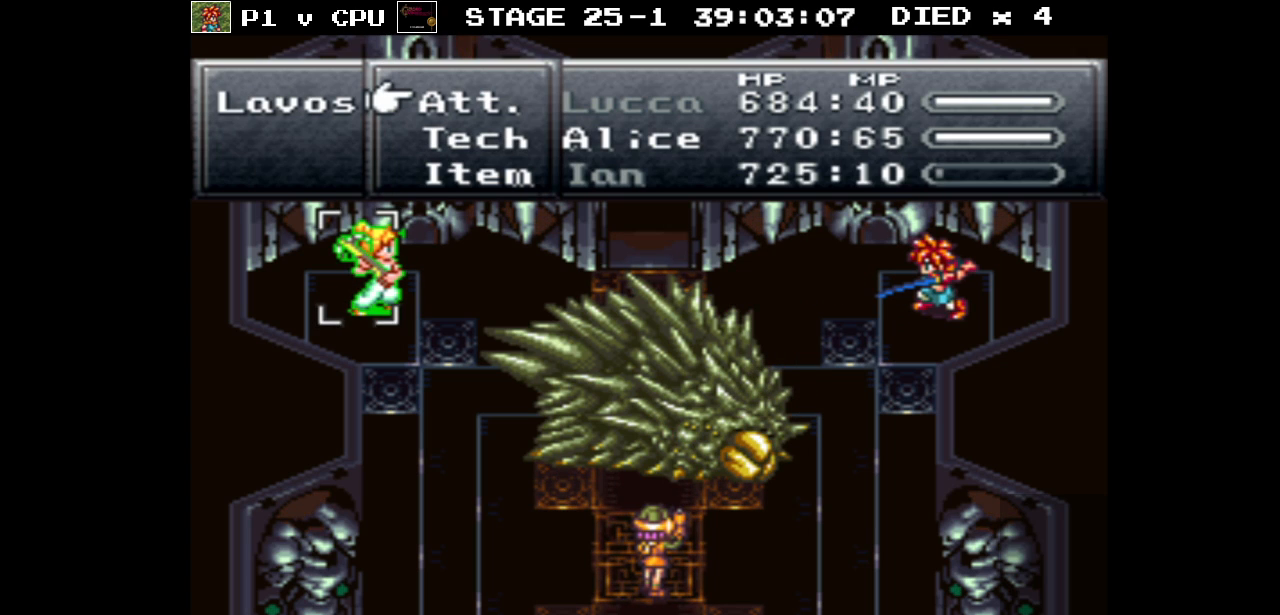
{"buttons": [], "events": []}
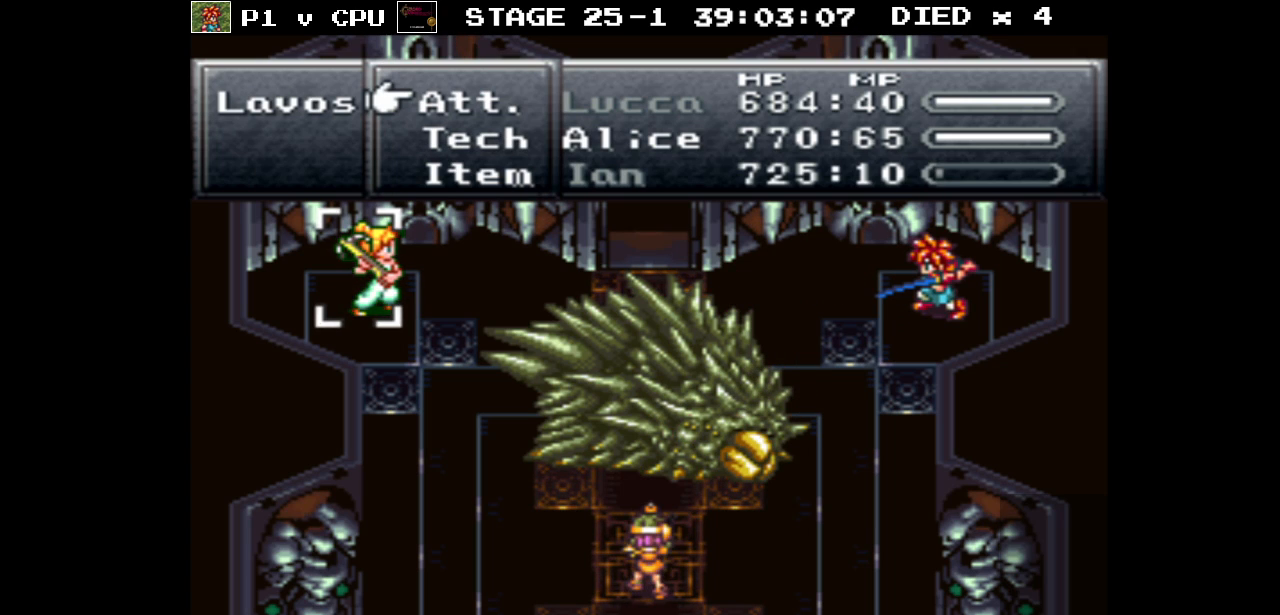
{"buttons": [], "events": [[400, "A", "down"], [500, "A", "up"]]}
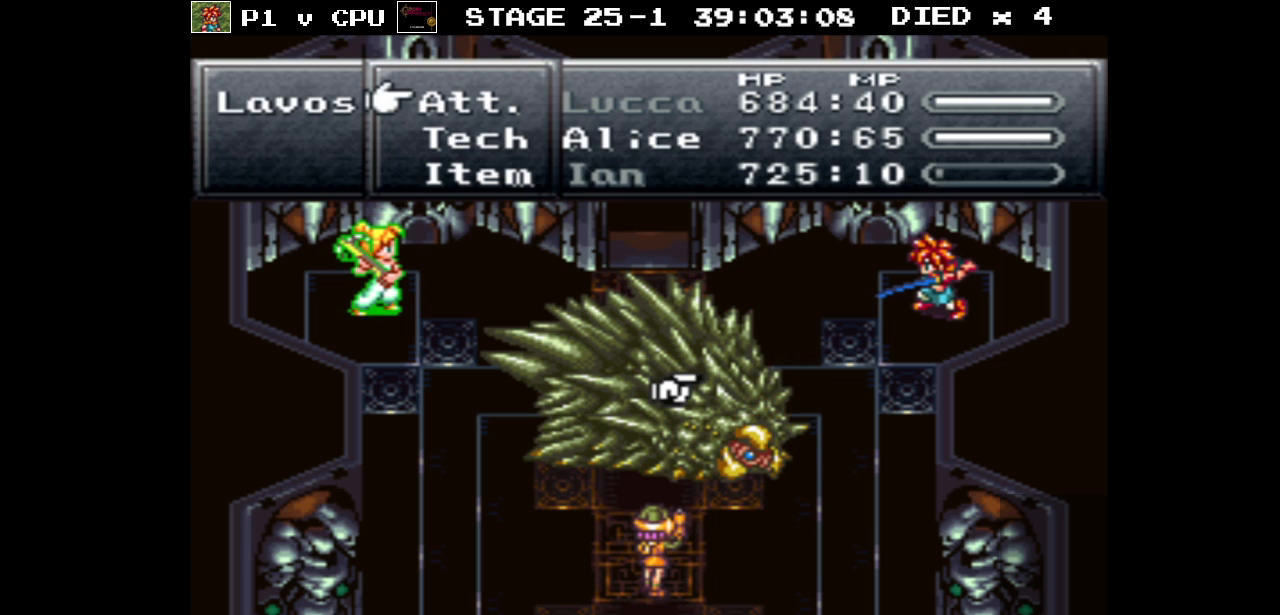
{"buttons": [], "events": [[133, "DPAD_DOWN", "down"], [250, "DPAD_DOWN", "up"]]}
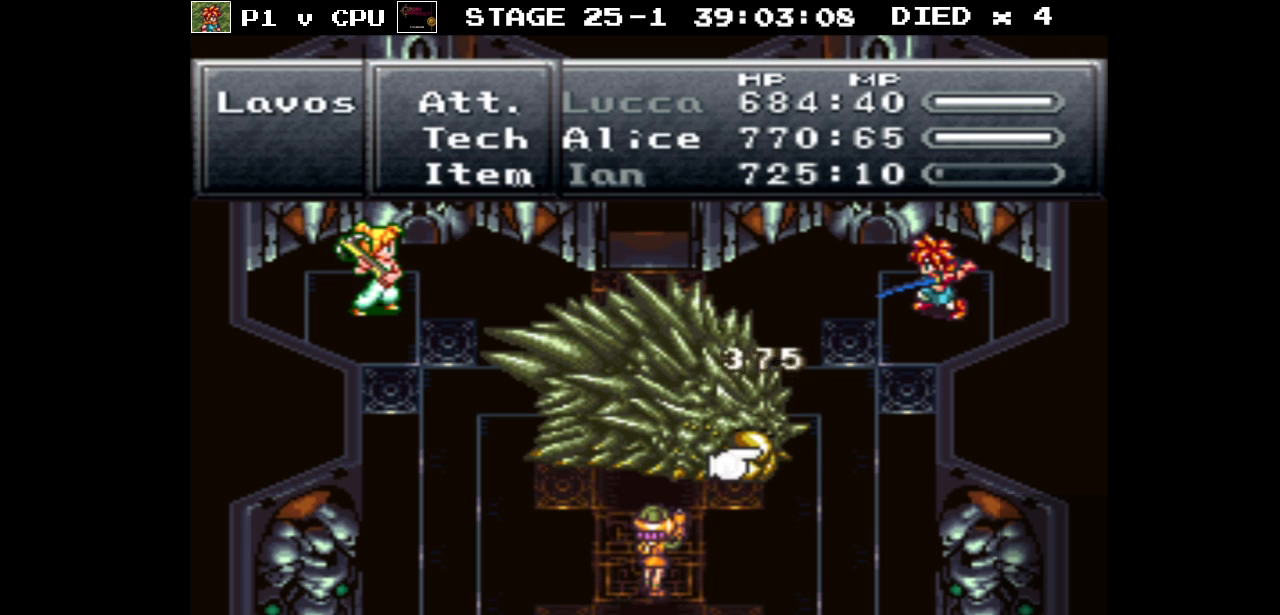
{"buttons": ["A"], "events": [[433, "A", "down"]]}
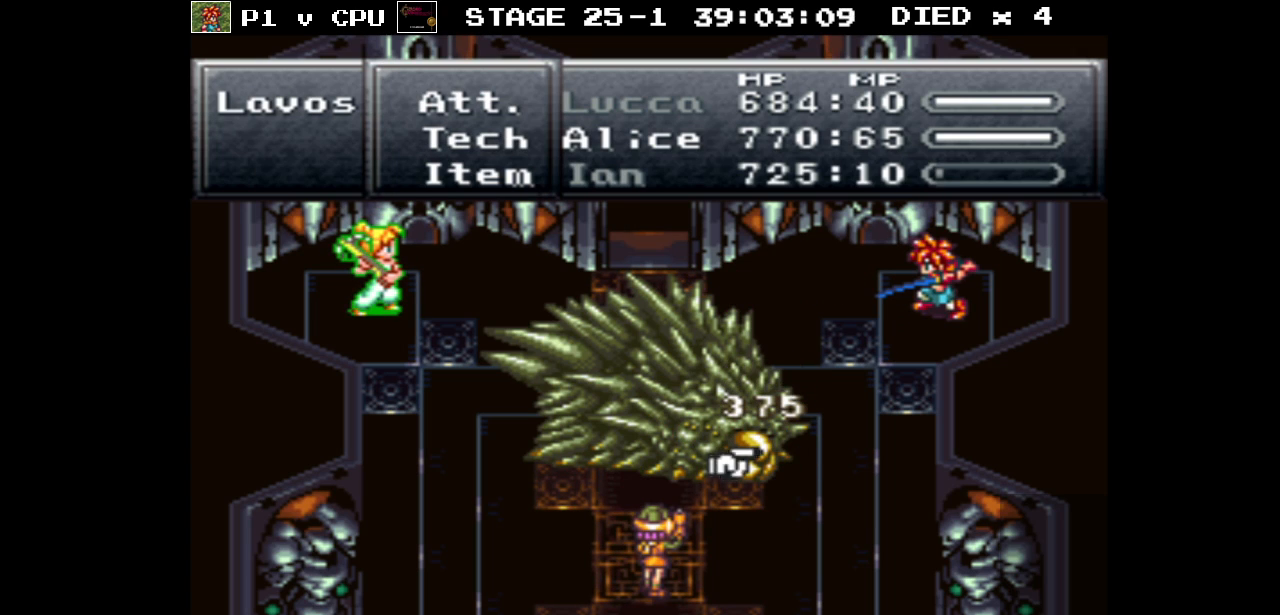
{"buttons": [], "events": [[67, "A", "up"]]}